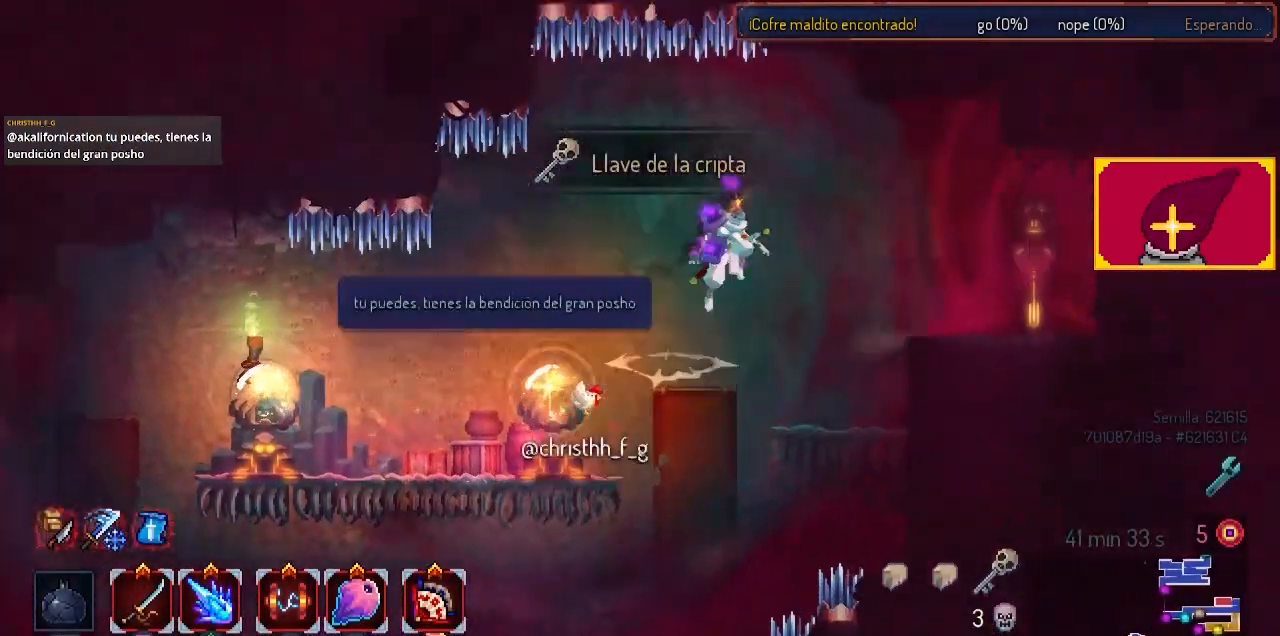
Gameplay with a controller (PlayStation layout); each line is a JSON object with the inputs held at the frame after it. "events" lists button and stick changes between this image and that frame as [ms after this image, input, new state], when the widget could be followed in between. Not read: R1.
{"buttons": ["L1", "DPAD_RIGHT"], "left_stick": "center", "right_stick": "center", "events": [[133, "CIRCLE", "down"], [300, "CIRCLE", "up"], [467, "L1", "down"]]}
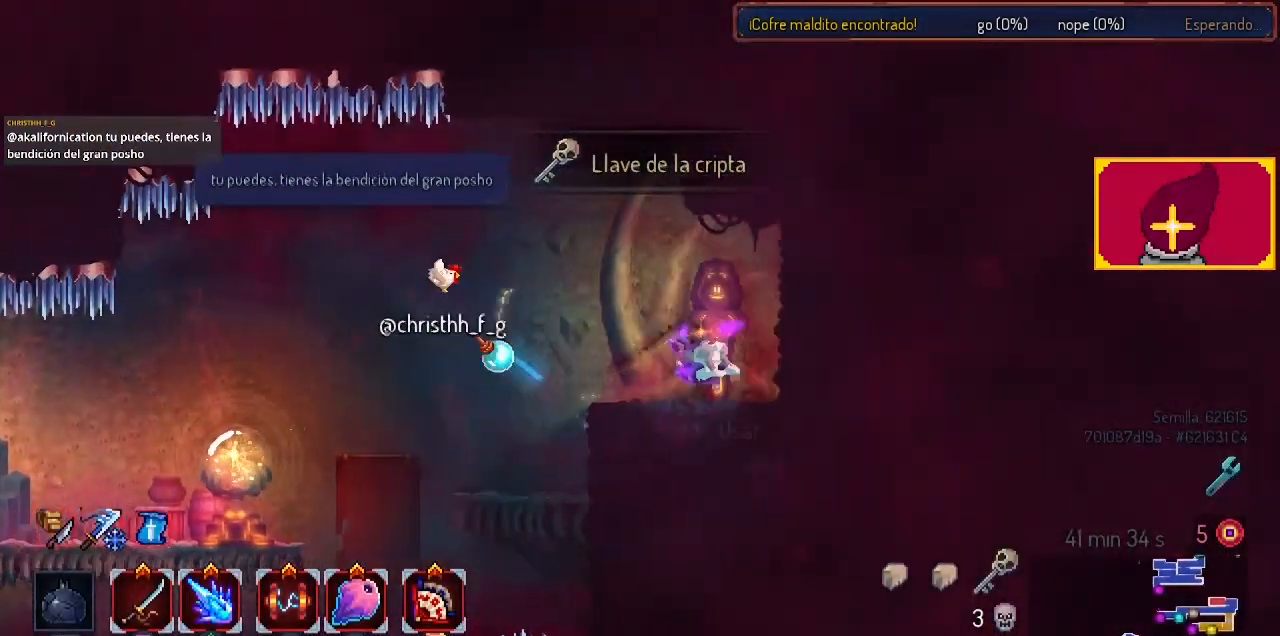
{"buttons": [], "left_stick": "center", "right_stick": "center", "events": [[67, "L1", "up"], [133, "L1", "down"], [300, "DPAD_RIGHT", "up"], [333, "L1", "up"]]}
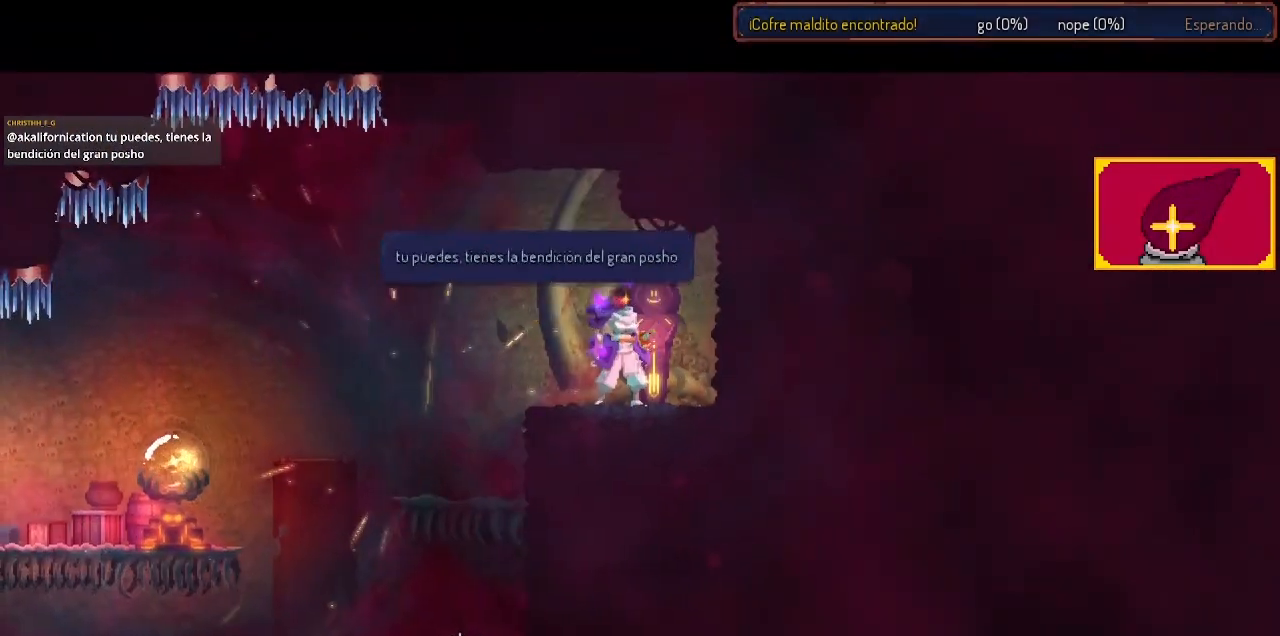
{"buttons": ["DPAD_RIGHT"], "left_stick": "center", "right_stick": "center", "events": [[167, "DPAD_RIGHT", "down"]]}
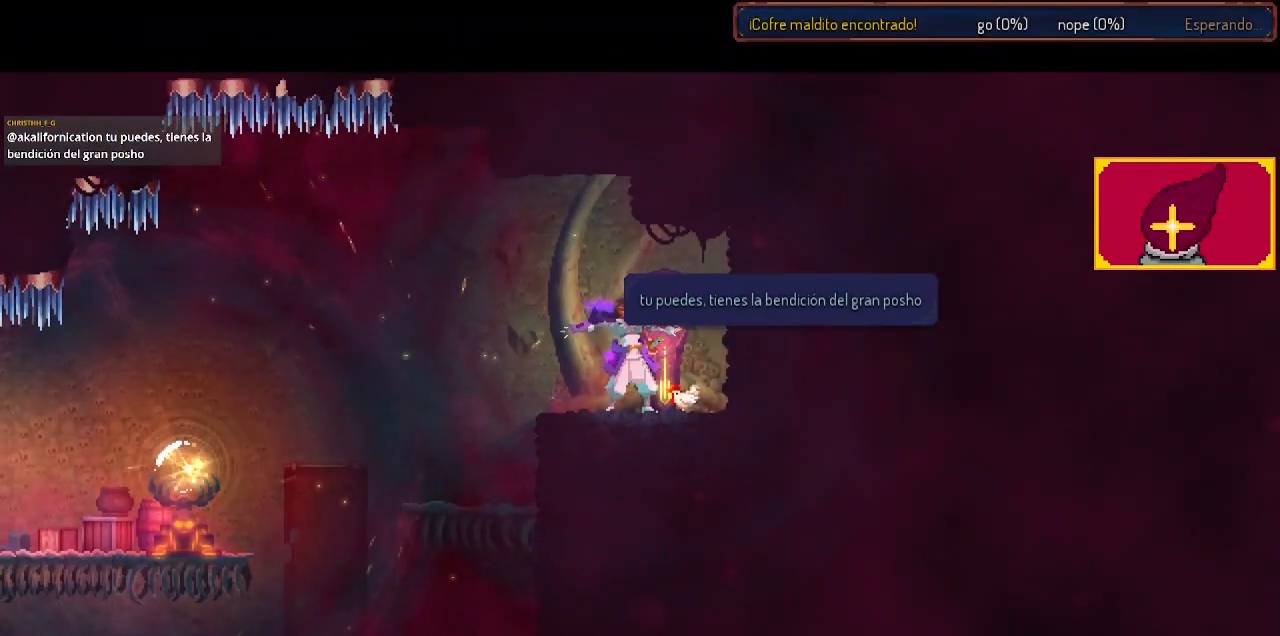
{"buttons": ["DPAD_RIGHT"], "left_stick": "center", "right_stick": "center", "events": []}
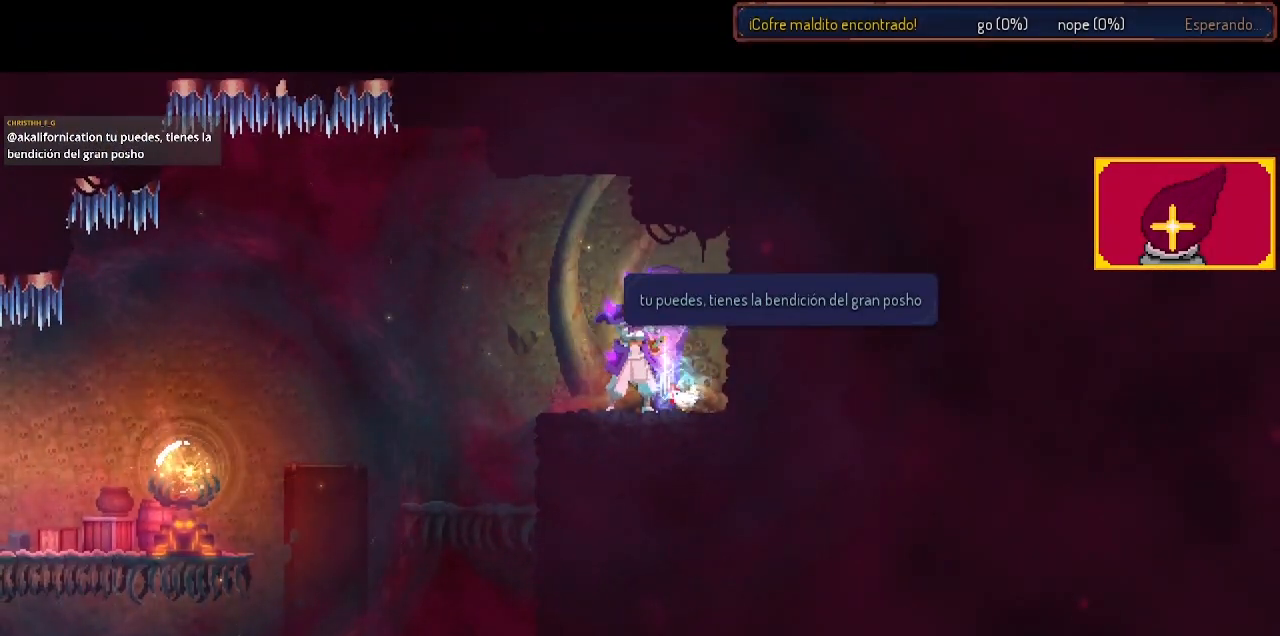
{"buttons": ["DPAD_RIGHT"], "left_stick": "center", "right_stick": "center", "events": [[33, "CIRCLE", "down"], [133, "CIRCLE", "up"], [200, "CIRCLE", "down"], [267, "CIRCLE", "up"], [400, "CIRCLE", "down"], [500, "CIRCLE", "up"]]}
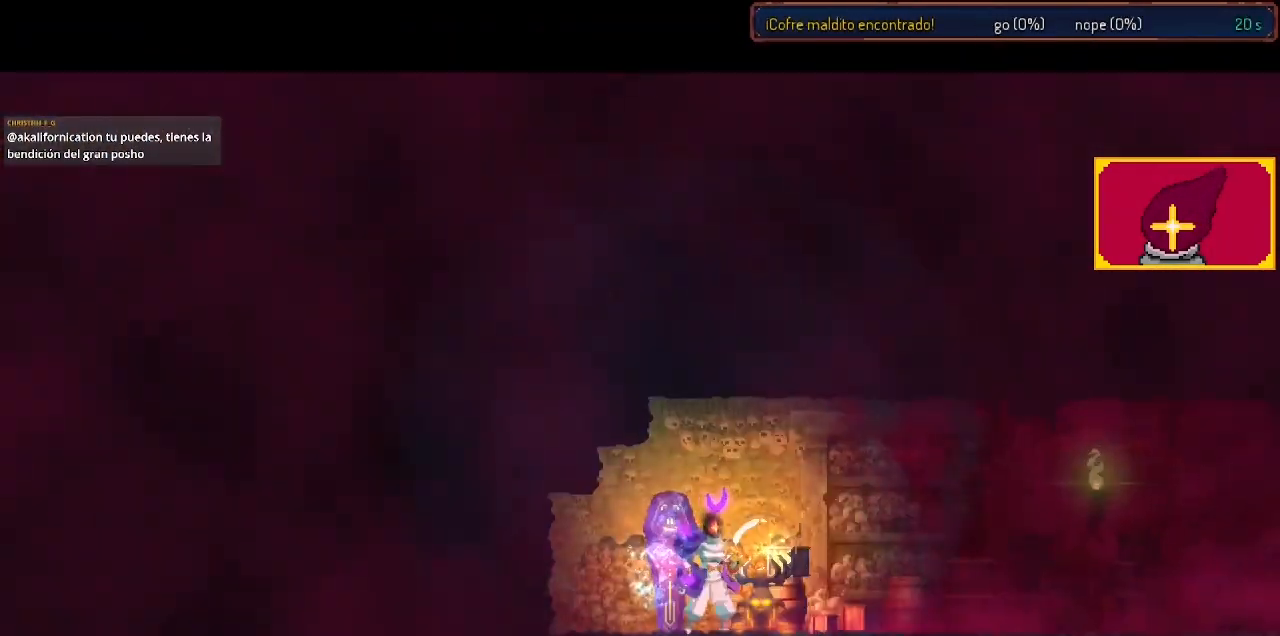
{"buttons": ["DPAD_RIGHT"], "left_stick": "center", "right_stick": "center", "events": [[67, "CIRCLE", "down"], [167, "CIRCLE", "up"], [267, "CIRCLE", "down"], [433, "CIRCLE", "up"]]}
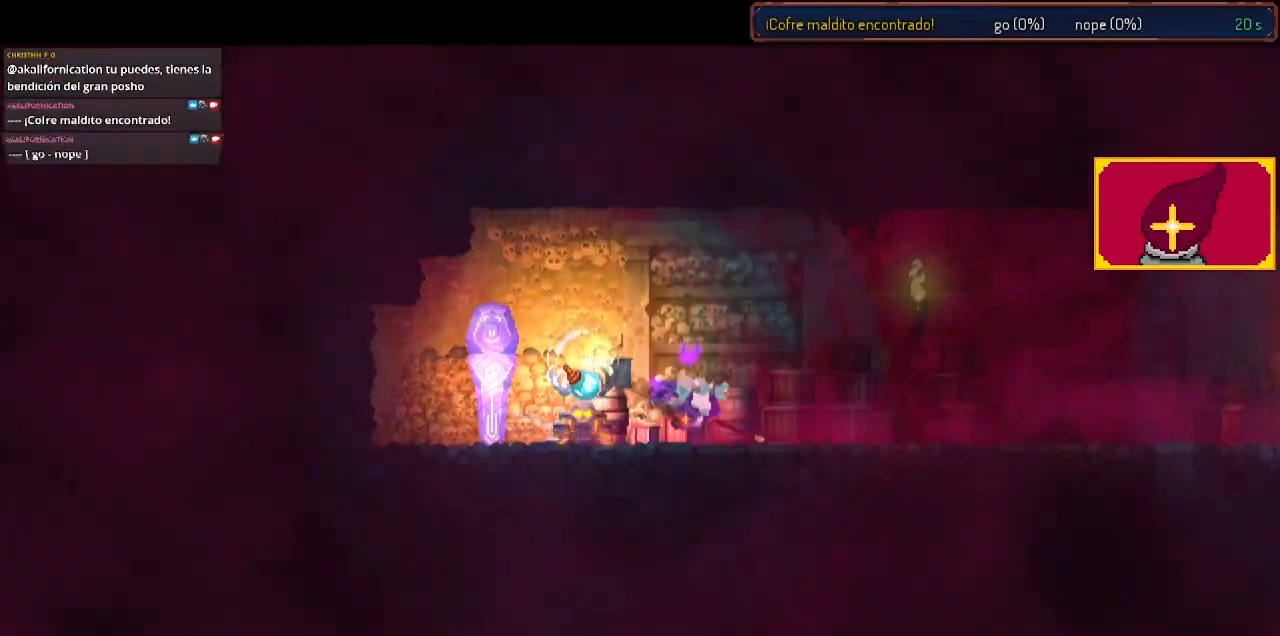
{"buttons": ["DPAD_RIGHT"], "left_stick": "center", "right_stick": "center", "events": []}
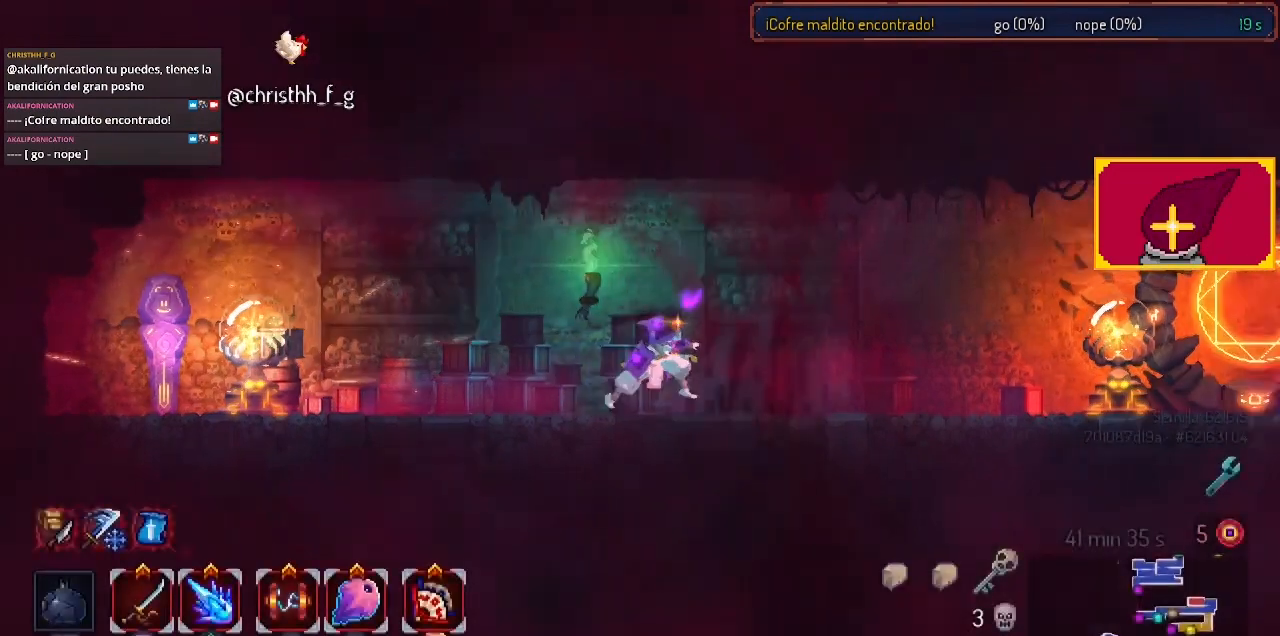
{"buttons": ["DPAD_RIGHT"], "left_stick": "center", "right_stick": "center", "events": [[200, "CIRCLE", "down"], [300, "CIRCLE", "up"]]}
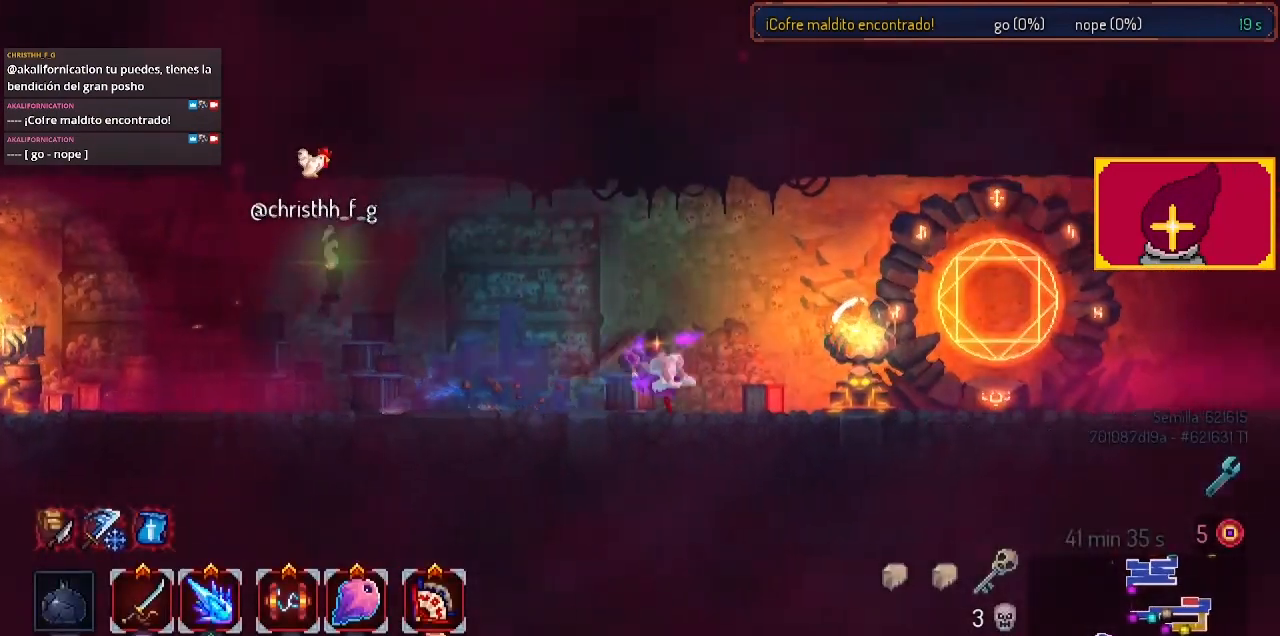
{"buttons": [], "left_stick": "center", "right_stick": "center", "events": [[333, "L1", "down"], [400, "DPAD_RIGHT", "up"], [500, "L1", "up"]]}
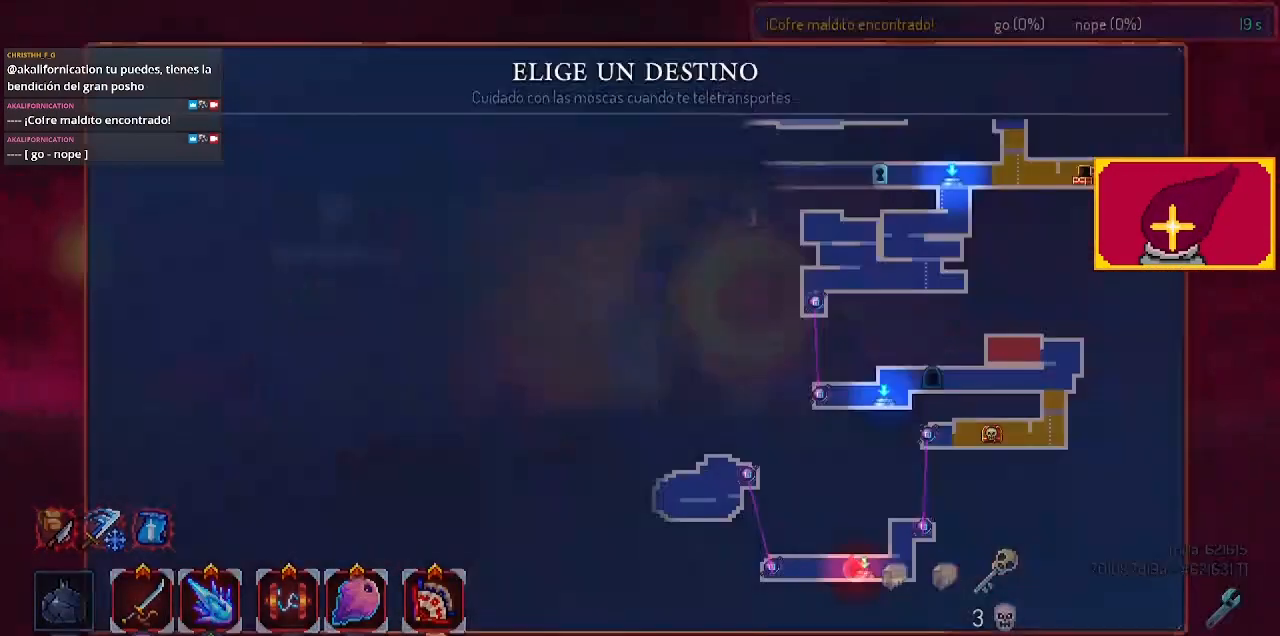
{"buttons": ["DPAD_UP"], "left_stick": "center", "right_stick": "center", "events": [[200, "DPAD_UP", "down"], [267, "DPAD_UP", "up"], [500, "DPAD_UP", "down"]]}
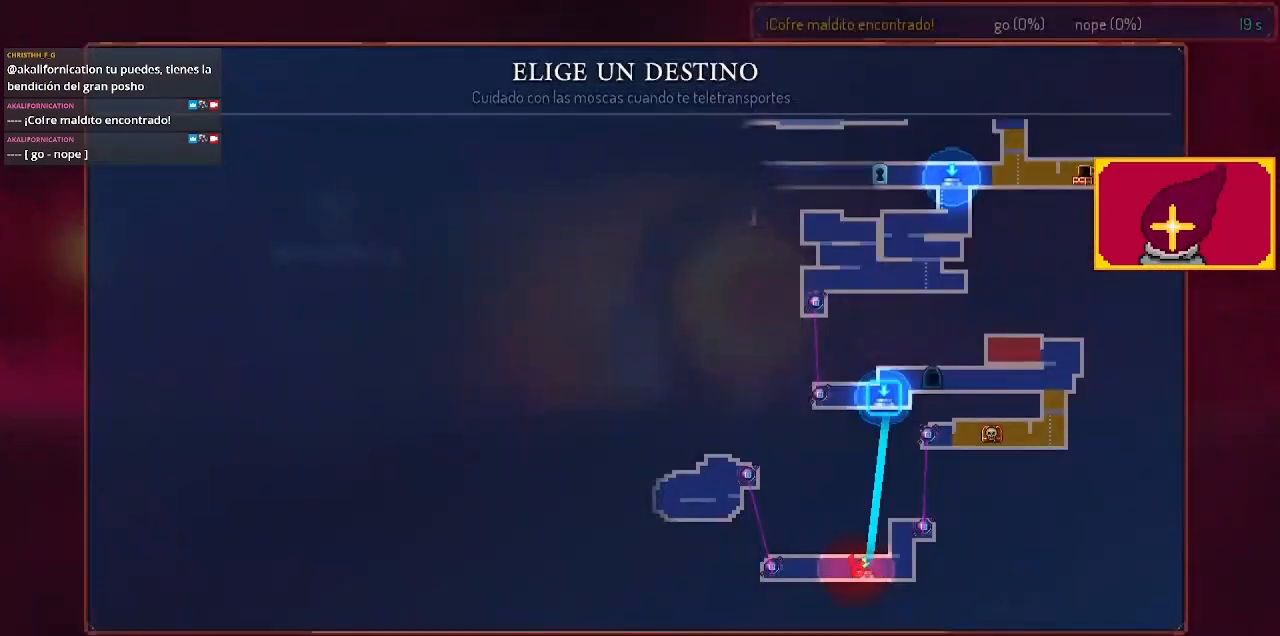
{"buttons": [], "left_stick": "center", "right_stick": "center", "events": [[133, "DPAD_UP", "up"], [267, "CROSS", "down"], [433, "CROSS", "up"]]}
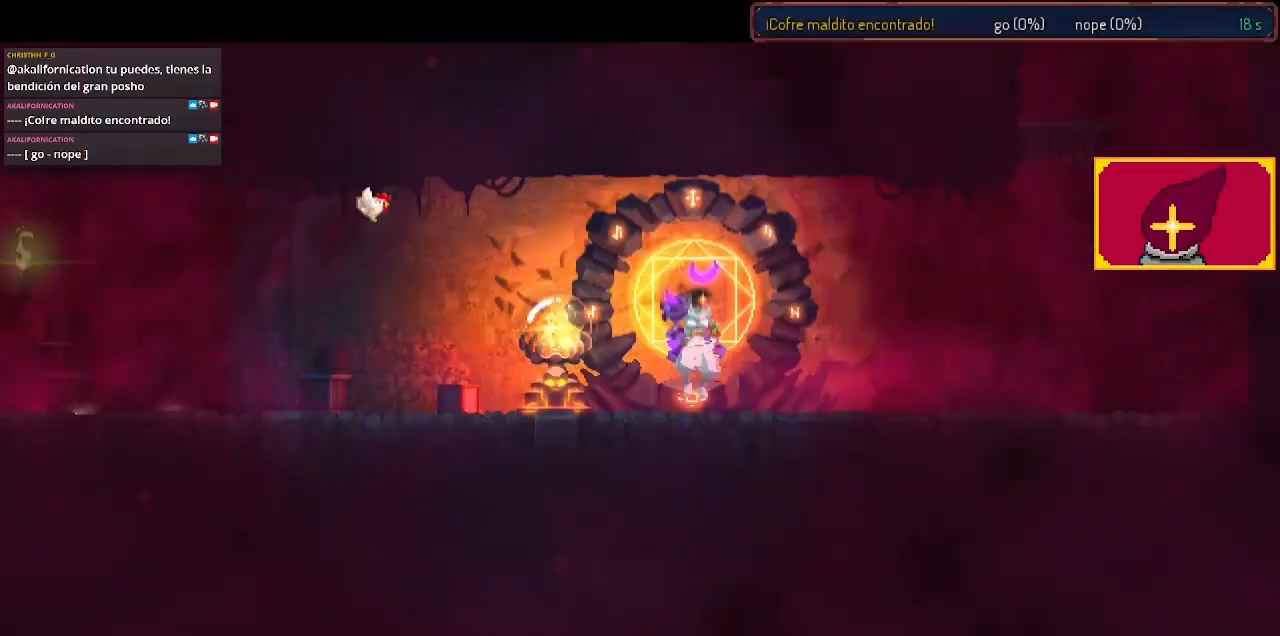
{"buttons": [], "left_stick": "center", "right_stick": "center", "events": []}
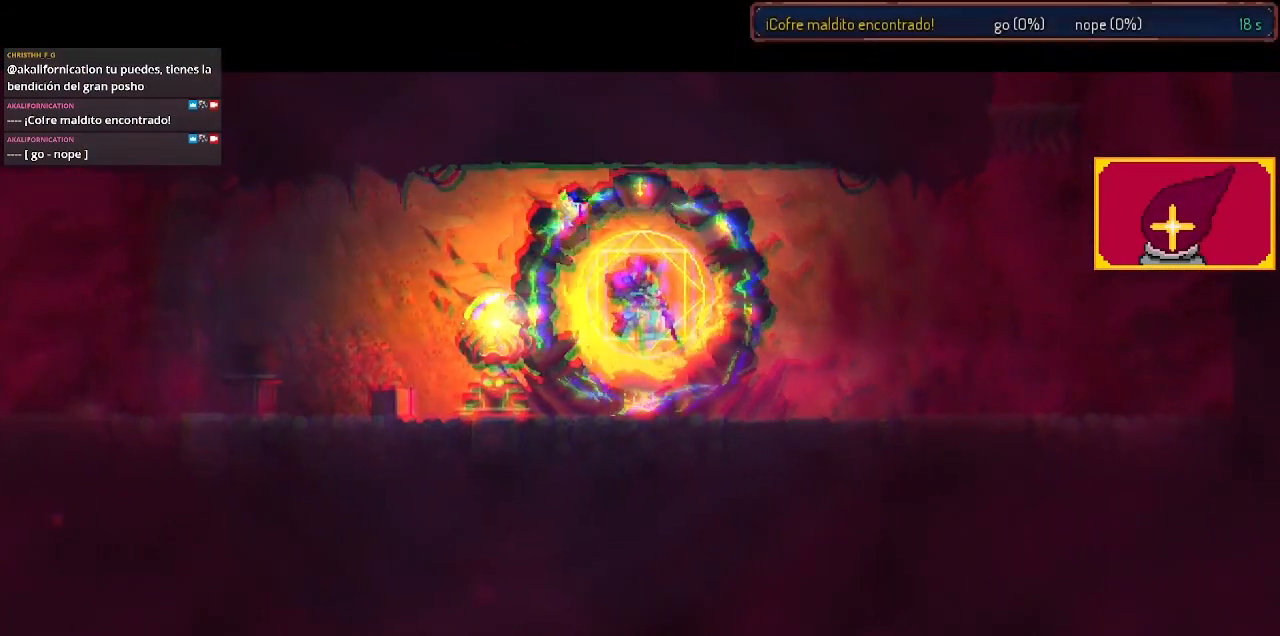
{"buttons": [], "left_stick": "center", "right_stick": "center", "events": []}
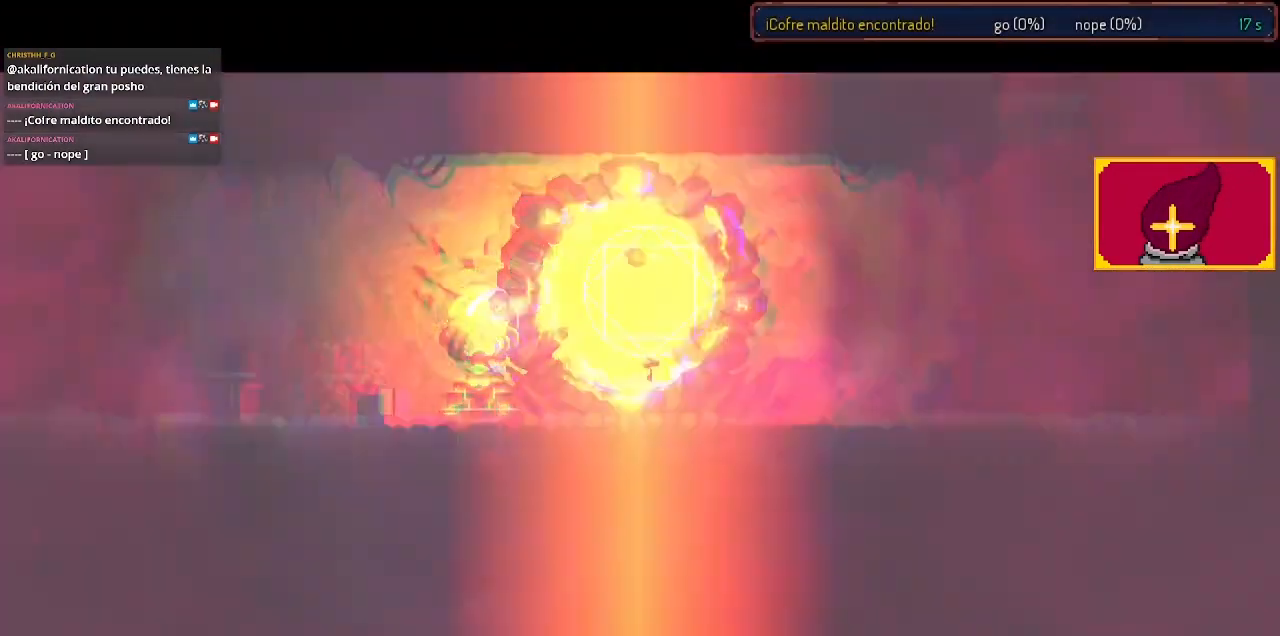
{"buttons": ["DPAD_LEFT"], "left_stick": "center", "right_stick": "center", "events": [[100, "DPAD_LEFT", "down"]]}
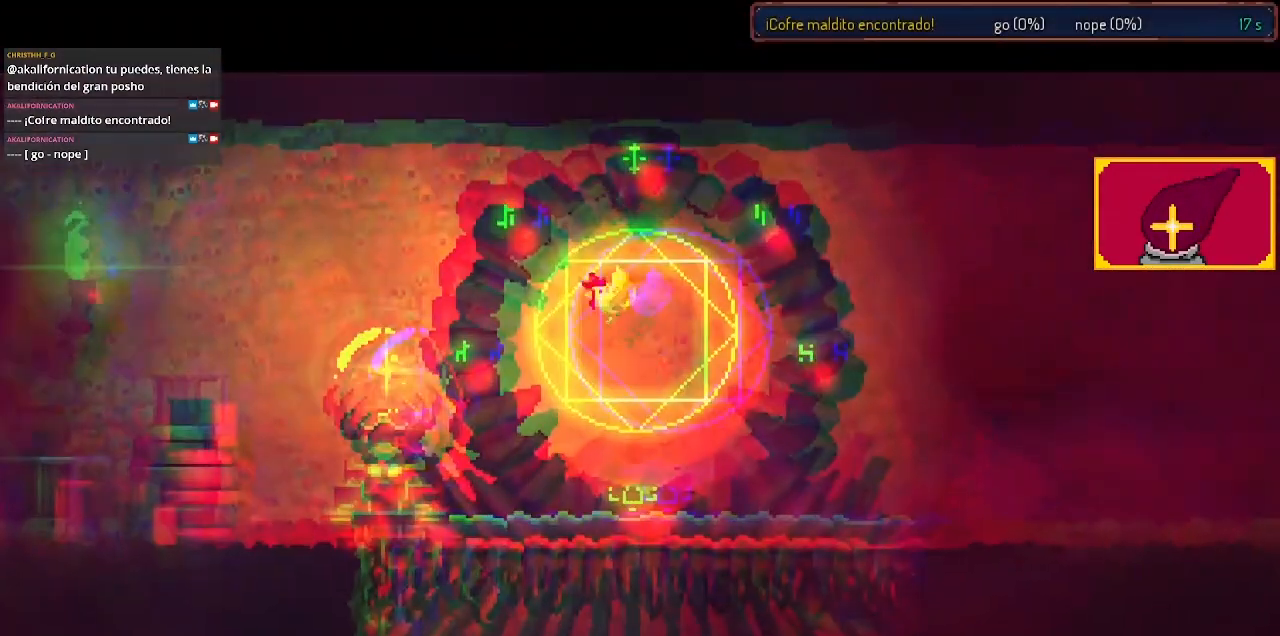
{"buttons": ["DPAD_LEFT"], "left_stick": "center", "right_stick": "center", "events": []}
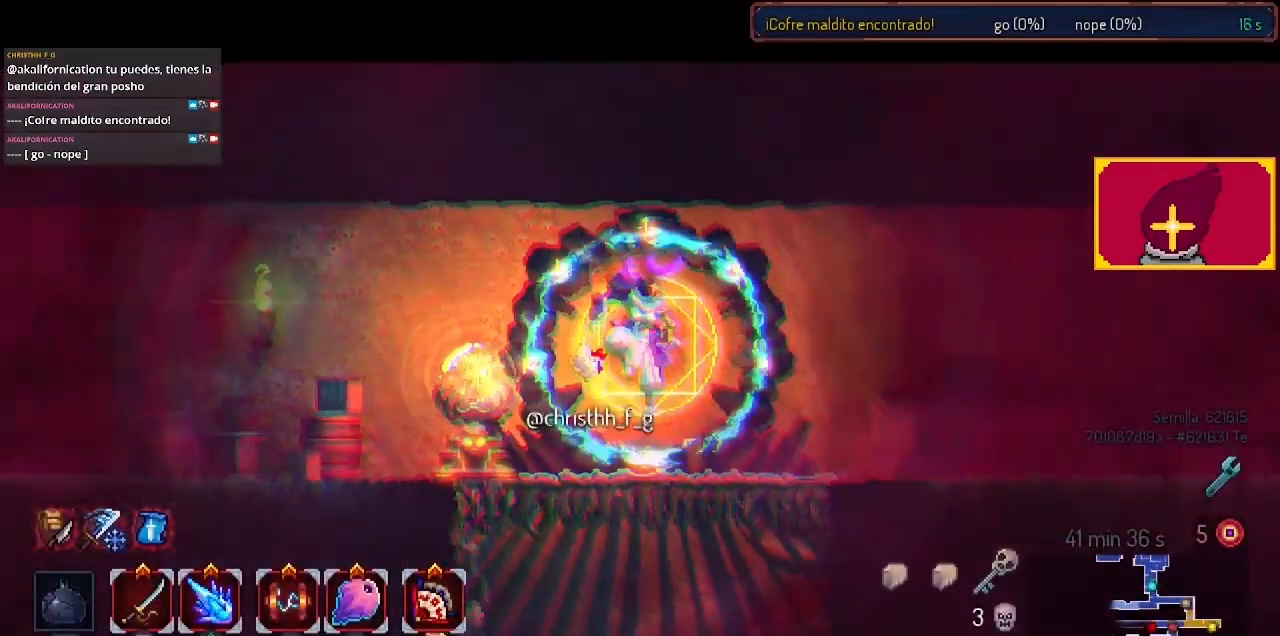
{"buttons": ["CIRCLE", "DPAD_LEFT"], "left_stick": "center", "right_stick": "center", "events": [[433, "CIRCLE", "down"]]}
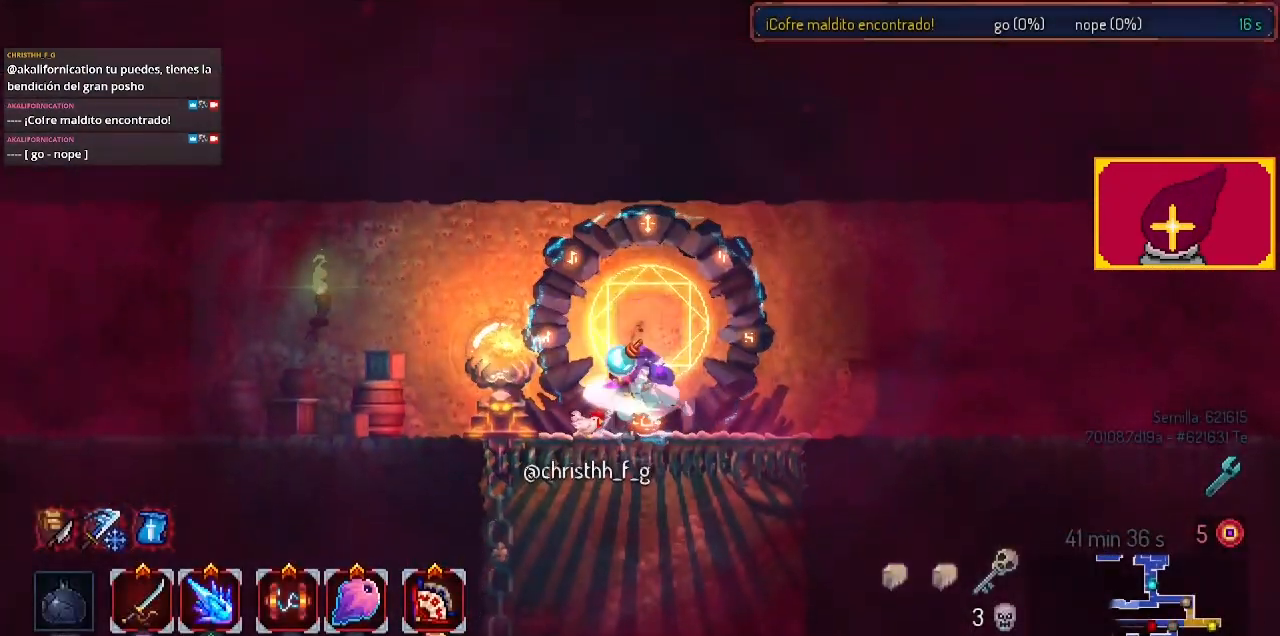
{"buttons": ["DPAD_LEFT"], "left_stick": "center", "right_stick": "center", "events": [[100, "CIRCLE", "up"]]}
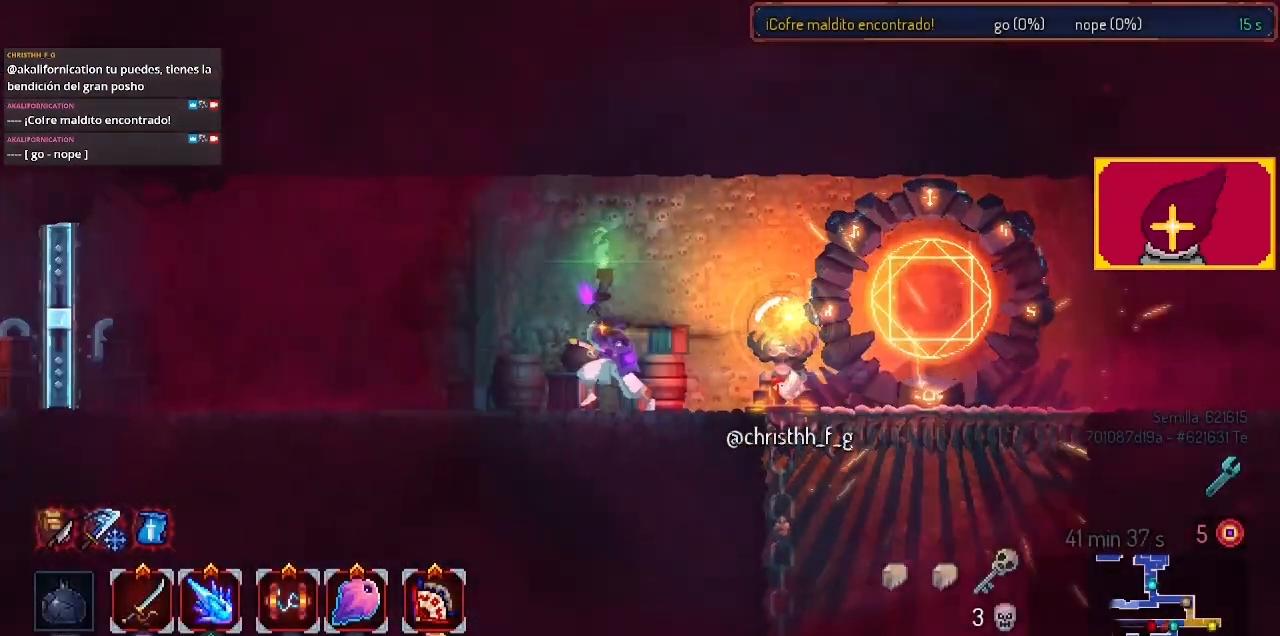
{"buttons": ["CIRCLE", "DPAD_LEFT"], "left_stick": "center", "right_stick": "center", "events": [[367, "CIRCLE", "down"]]}
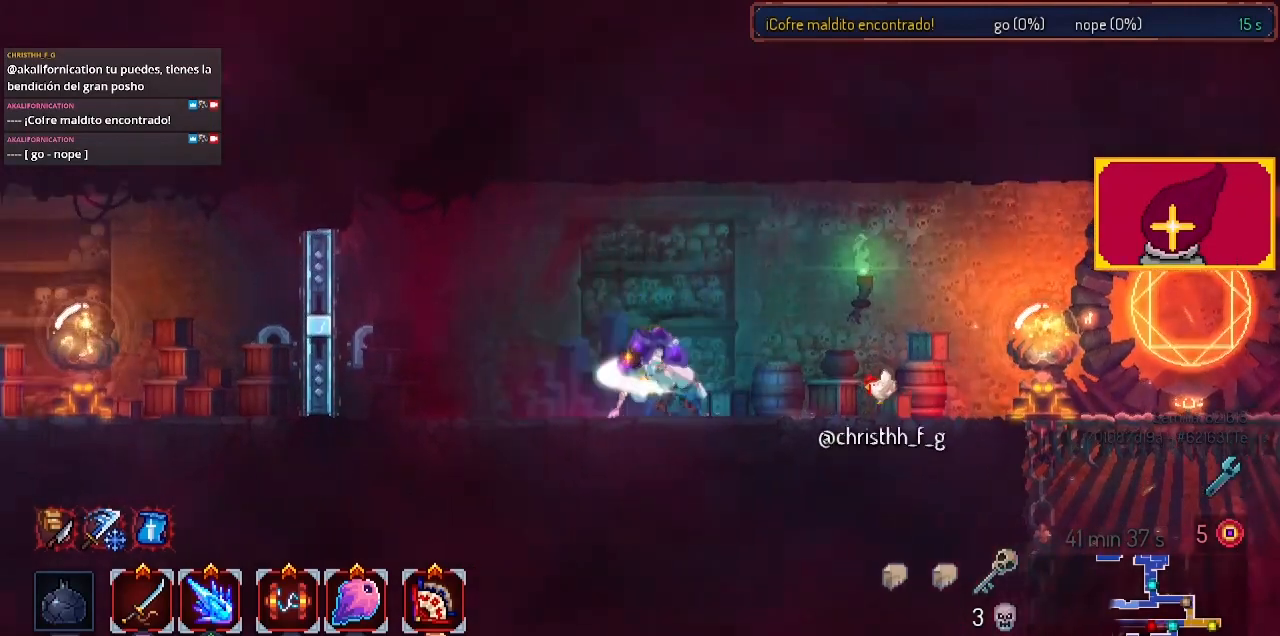
{"buttons": ["DPAD_LEFT"], "left_stick": "center", "right_stick": "center", "events": [[67, "CIRCLE", "up"], [200, "L1", "down"], [400, "L1", "up"]]}
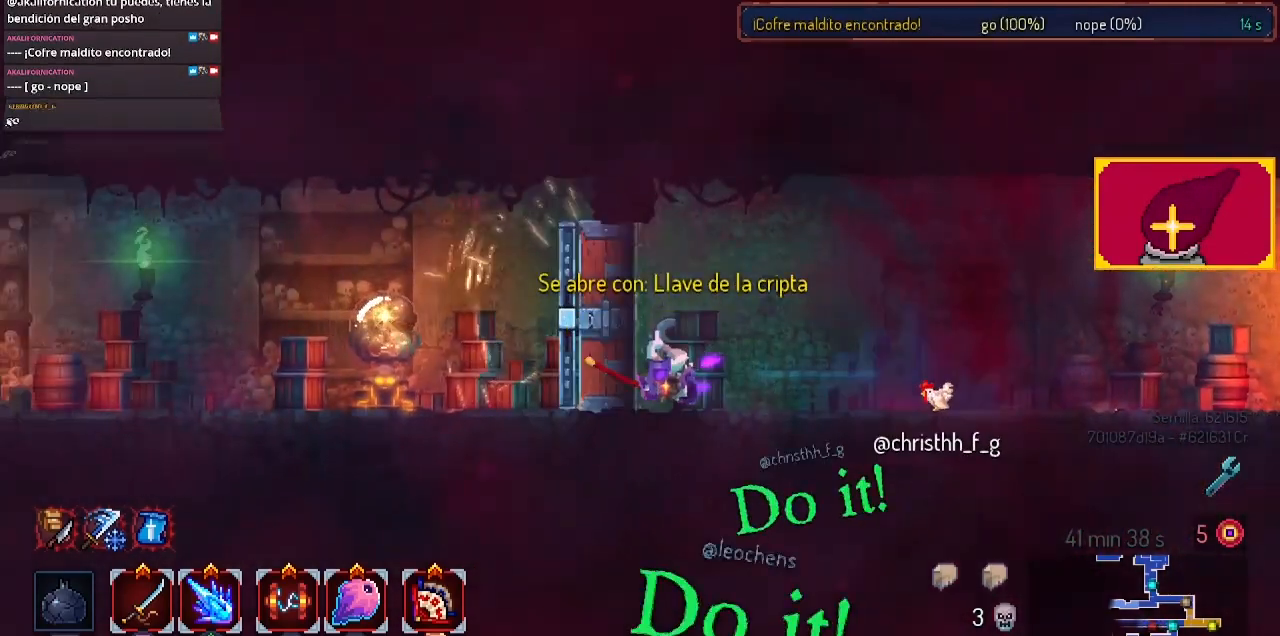
{"buttons": ["CIRCLE", "DPAD_LEFT"], "left_stick": "center", "right_stick": "center", "events": [[367, "CIRCLE", "down"], [433, "CIRCLE", "up"], [500, "CIRCLE", "down"]]}
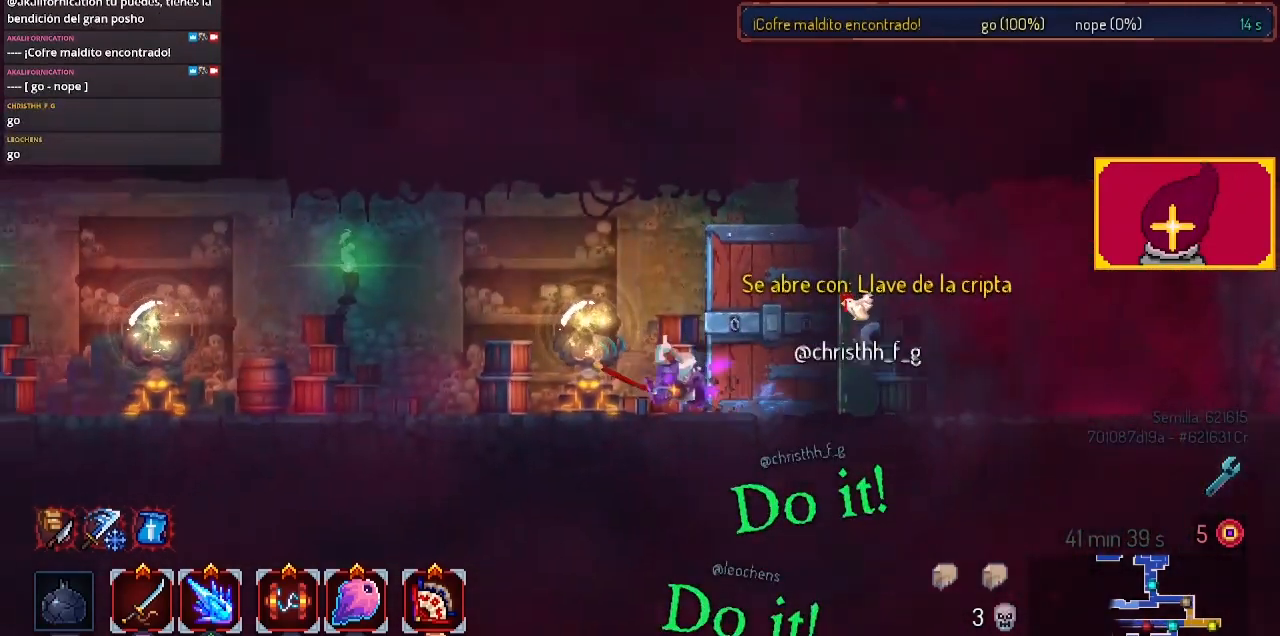
{"buttons": ["DPAD_LEFT"], "left_stick": "center", "right_stick": "center", "events": [[200, "CIRCLE", "up"]]}
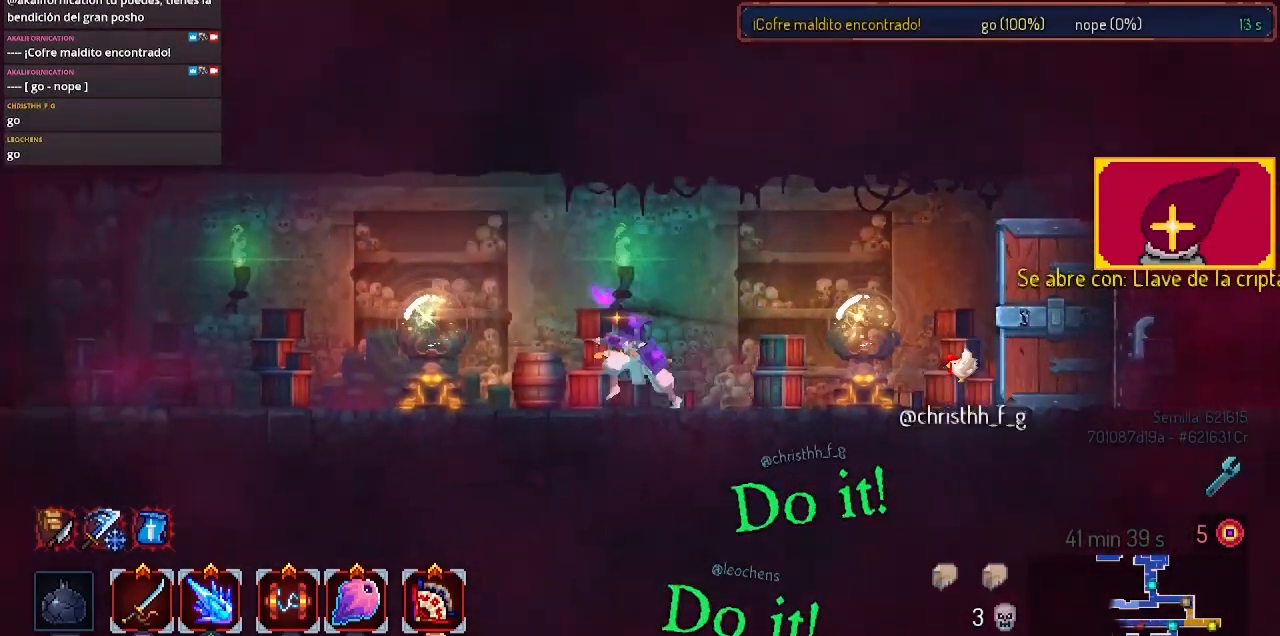
{"buttons": ["DPAD_LEFT"], "left_stick": "center", "right_stick": "center", "events": [[267, "CIRCLE", "down"], [433, "CIRCLE", "up"]]}
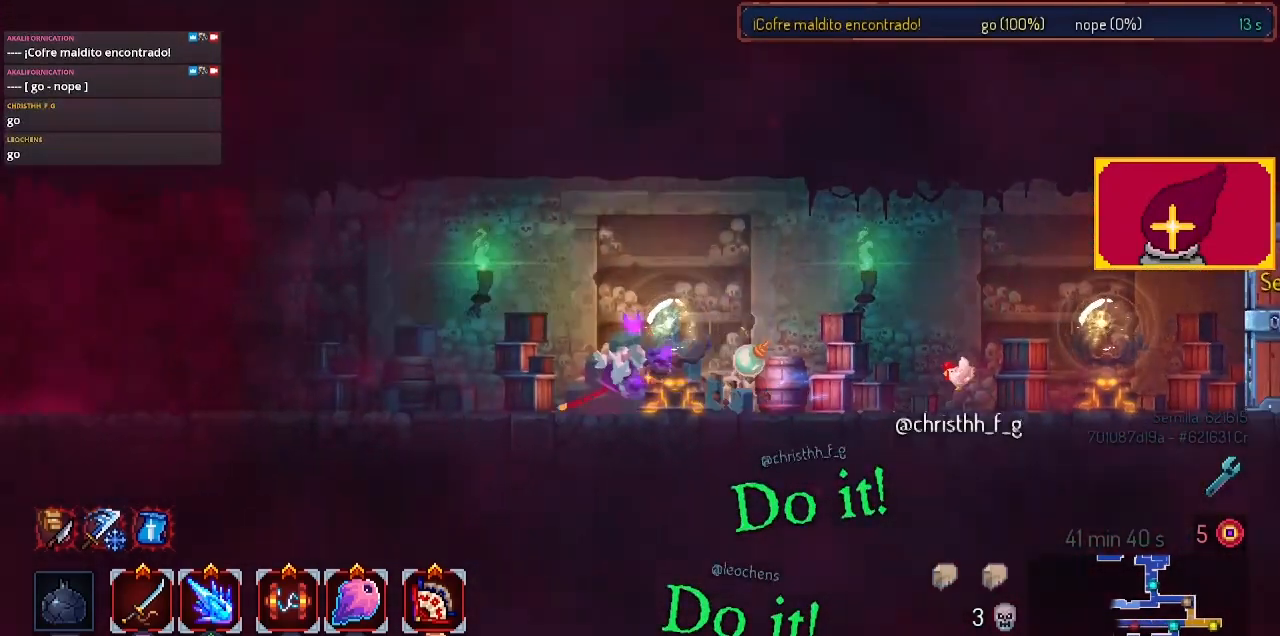
{"buttons": ["DPAD_LEFT"], "left_stick": "center", "right_stick": "center", "events": []}
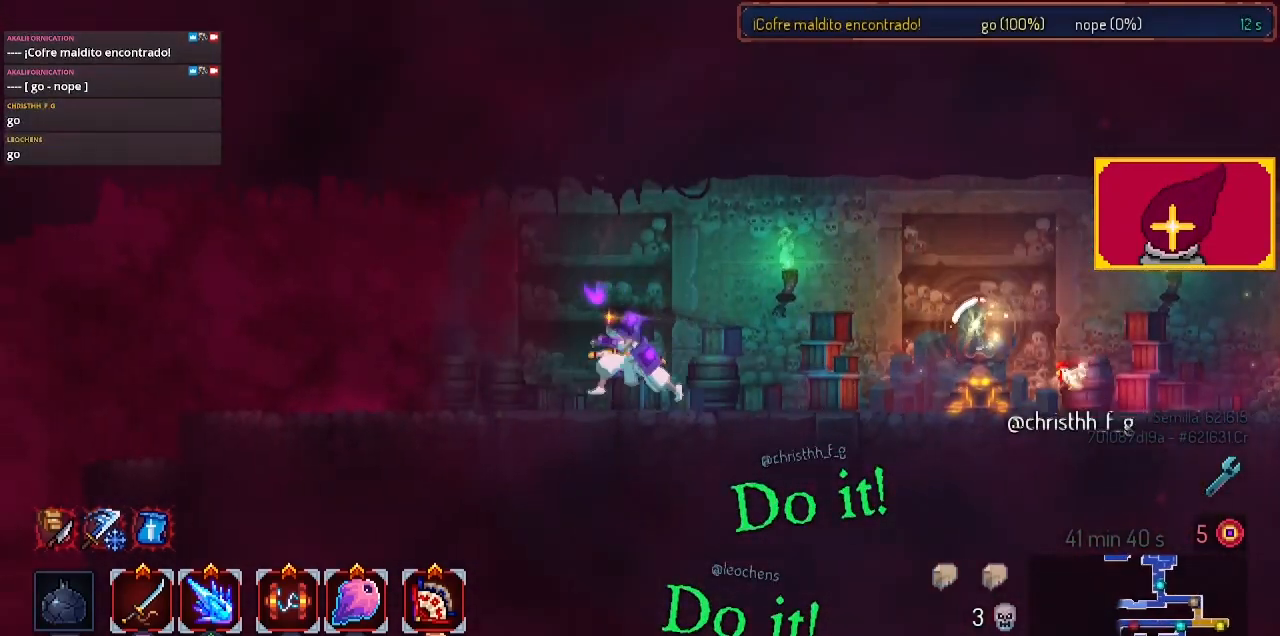
{"buttons": ["DPAD_LEFT"], "left_stick": "center", "right_stick": "center", "events": [[100, "CIRCLE", "down"], [467, "CIRCLE", "up"]]}
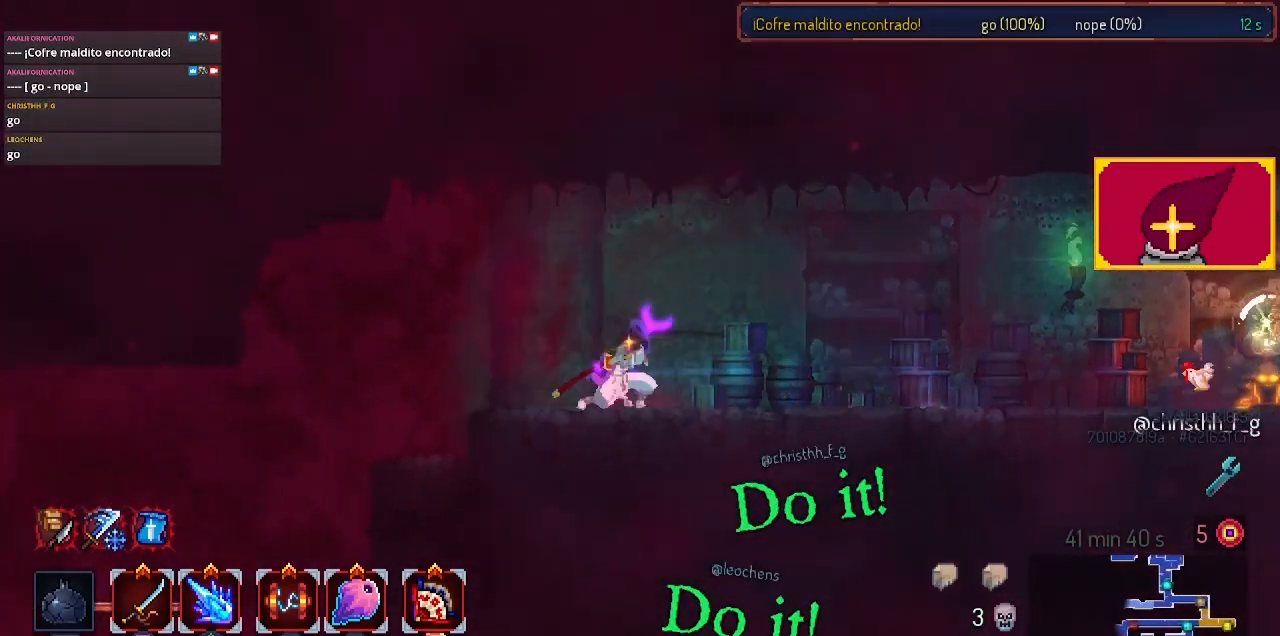
{"buttons": [], "left_stick": "center", "right_stick": "down-left", "events": [[267, "DPAD_LEFT", "up"], [400, "right_stick", "down-left"]]}
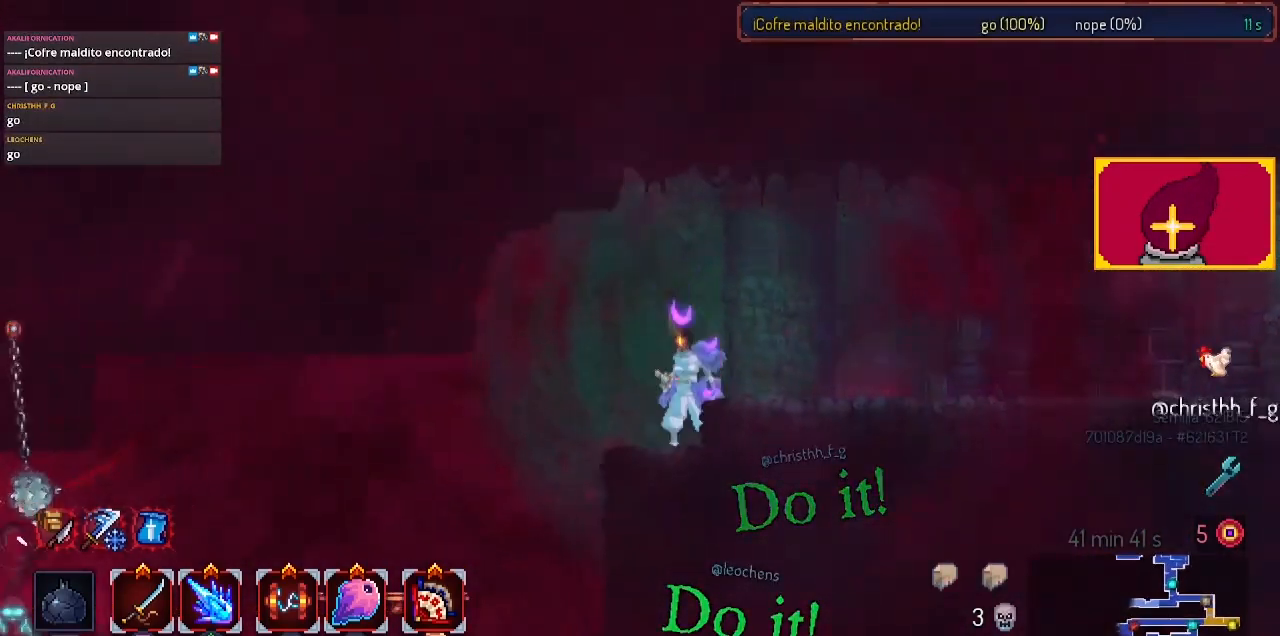
{"buttons": ["DPAD_LEFT"], "left_stick": "center", "right_stick": "center", "events": [[167, "DPAD_LEFT", "down"], [300, "right_stick", "center"]]}
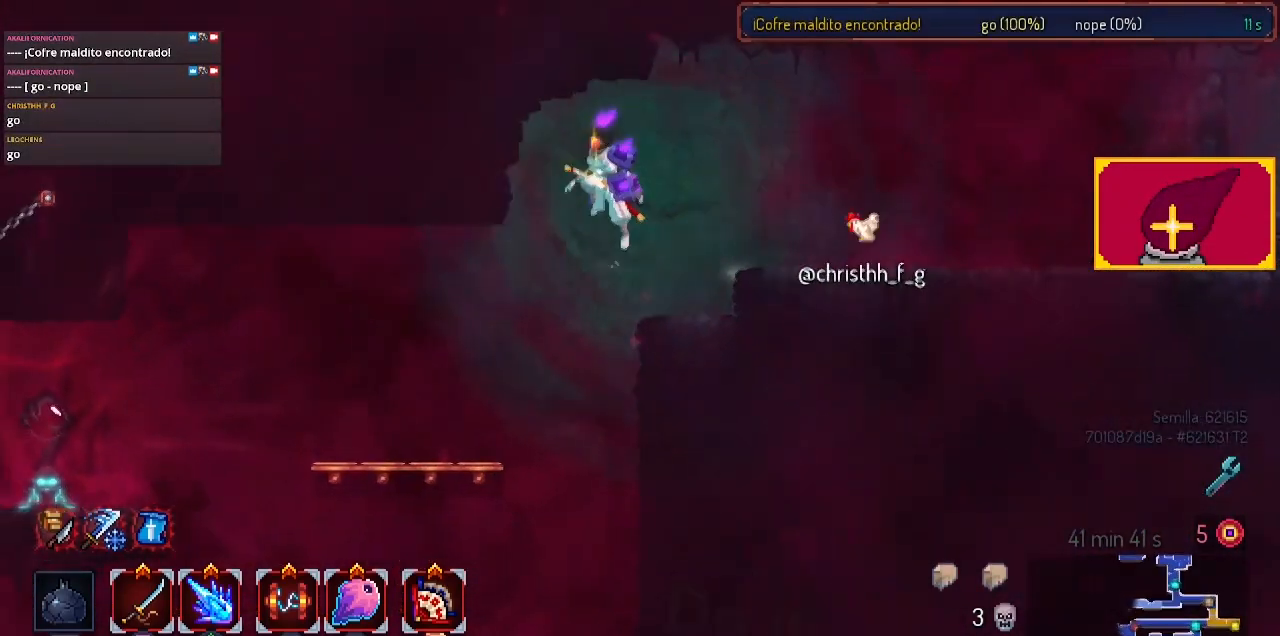
{"buttons": ["CROSS", "DPAD_LEFT"], "left_stick": "center", "right_stick": "center", "events": [[467, "CROSS", "down"]]}
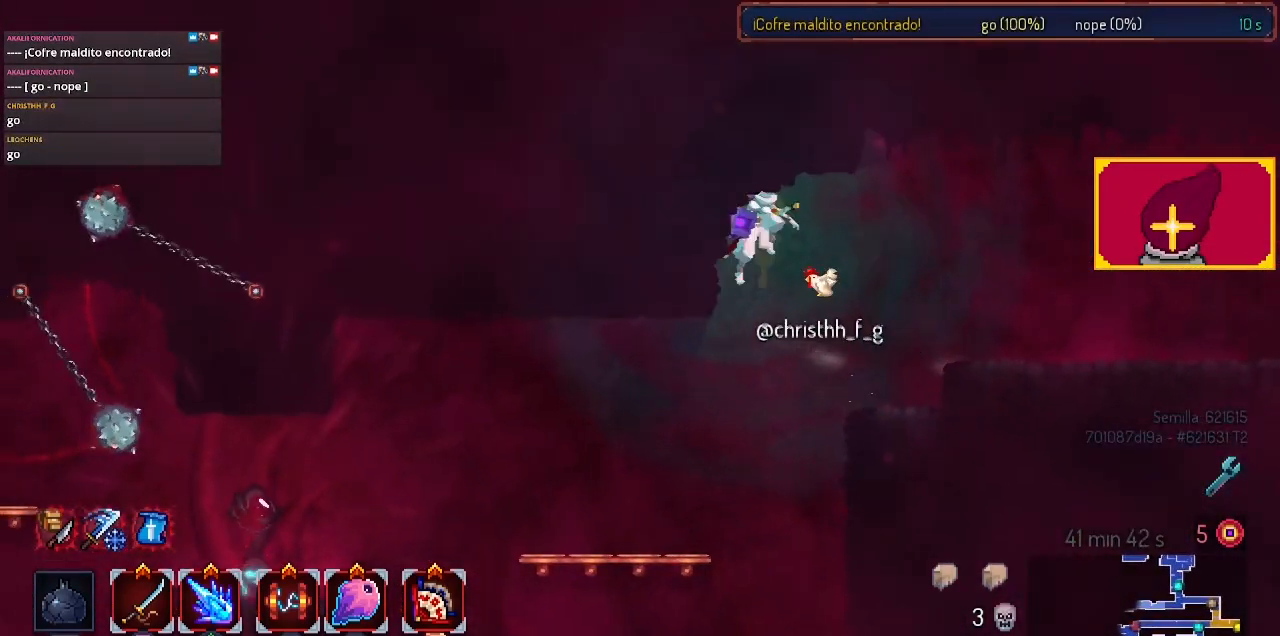
{"buttons": ["DPAD_LEFT"], "left_stick": "center", "right_stick": "center", "events": [[100, "CROSS", "up"], [200, "DPAD_LEFT", "up"], [300, "DPAD_LEFT", "down"]]}
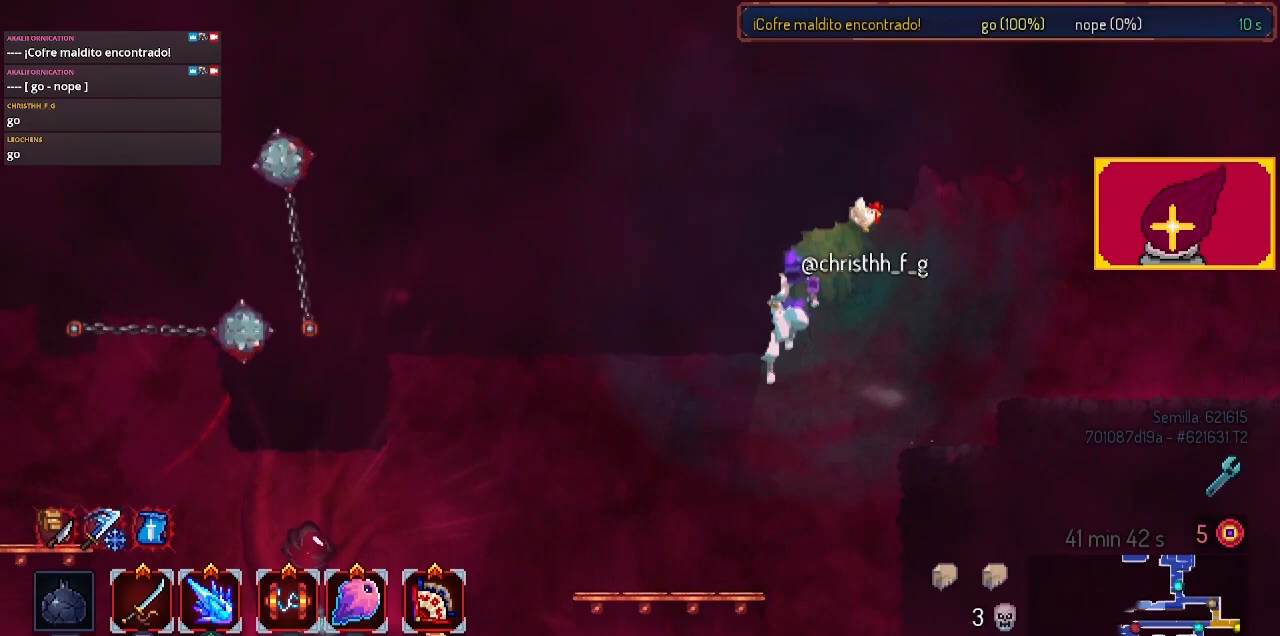
{"buttons": ["DPAD_LEFT"], "left_stick": "center", "right_stick": "center", "events": [[300, "CROSS", "down"], [367, "CROSS", "up"]]}
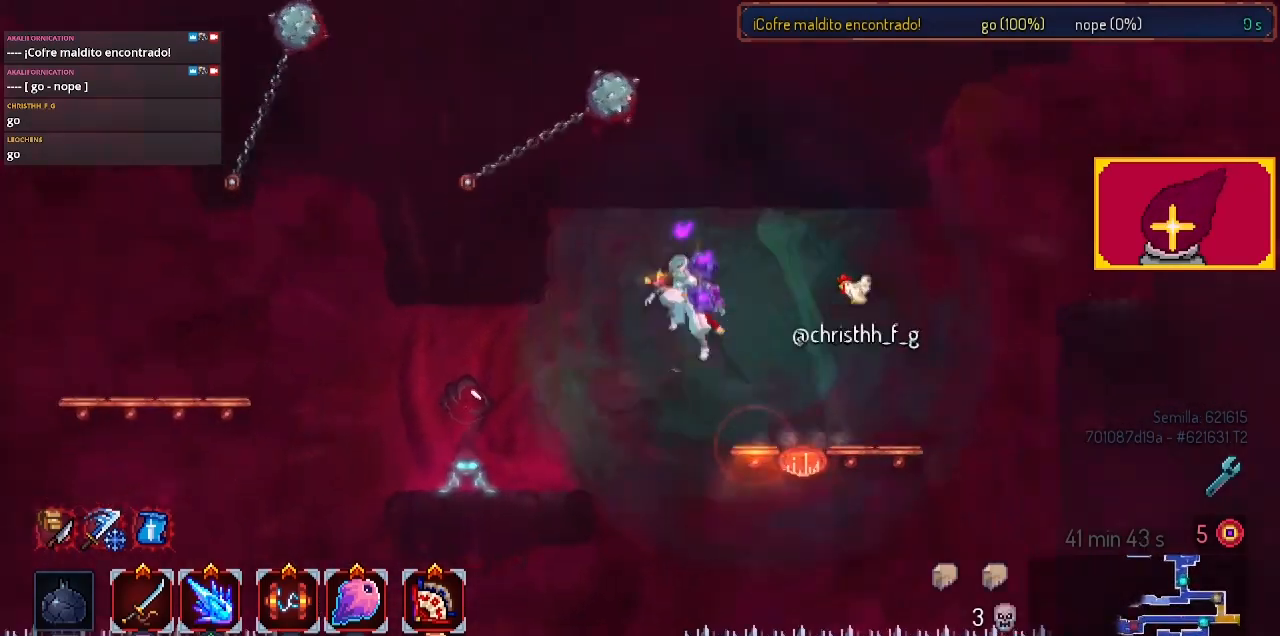
{"buttons": ["DPAD_LEFT"], "left_stick": "center", "right_stick": "center", "events": []}